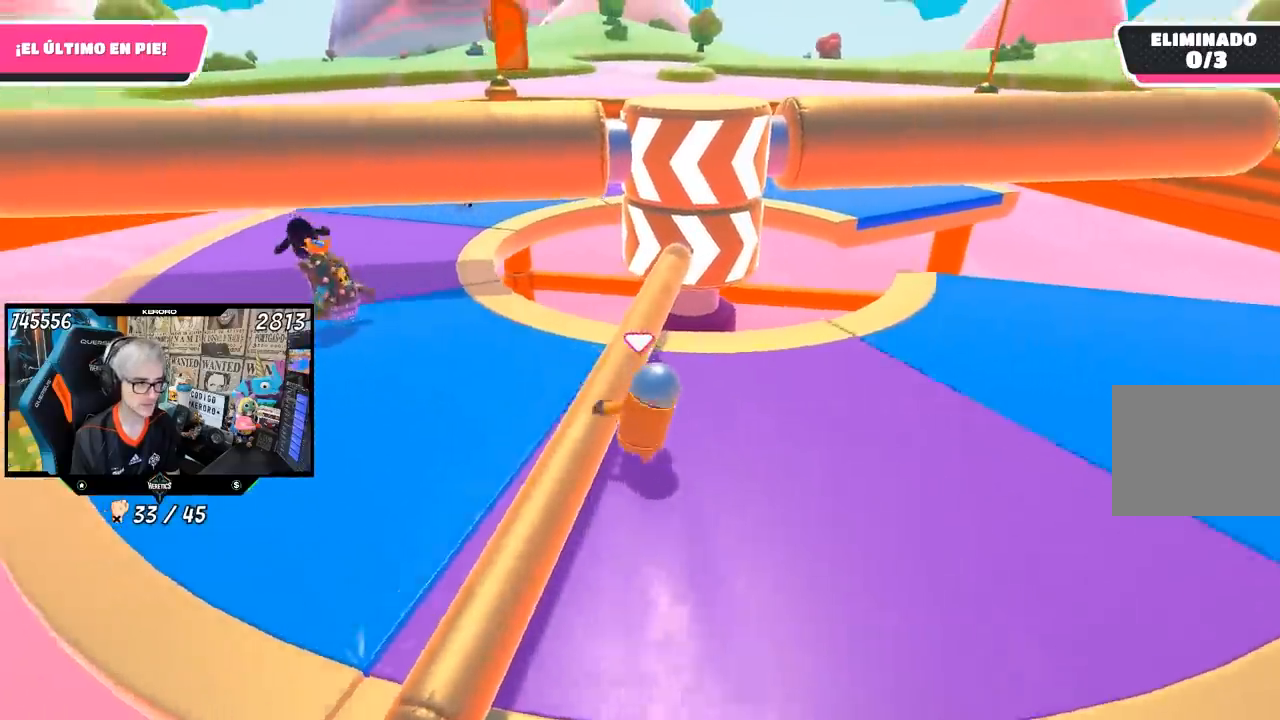
Gameplay with a controller (PlayStation layout); each line is a JSON object with the inputs held at the frame after it. "events" lists button and stick changes between this image and that frame as [ms after this image, input, new state], when the widget could be followed in between.
{"buttons": [], "left_stick": "left", "right_stick": "center", "events": [[50, "right_stick", "center"], [283, "left_stick", "down"], [350, "right_stick", "down-right"], [400, "left_stick", "left"], [450, "right_stick", "center"]]}
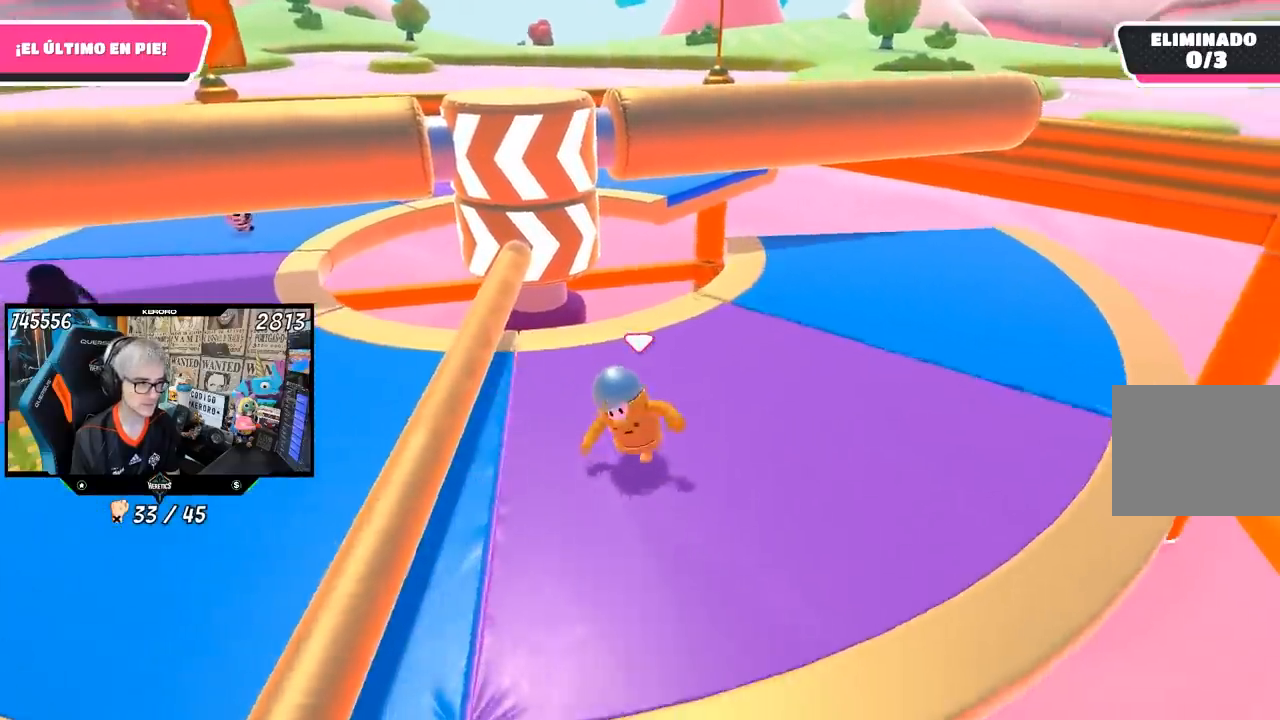
{"buttons": [], "left_stick": "up-right", "right_stick": "center", "events": [[250, "left_stick", "up-left"], [417, "left_stick", "up-right"]]}
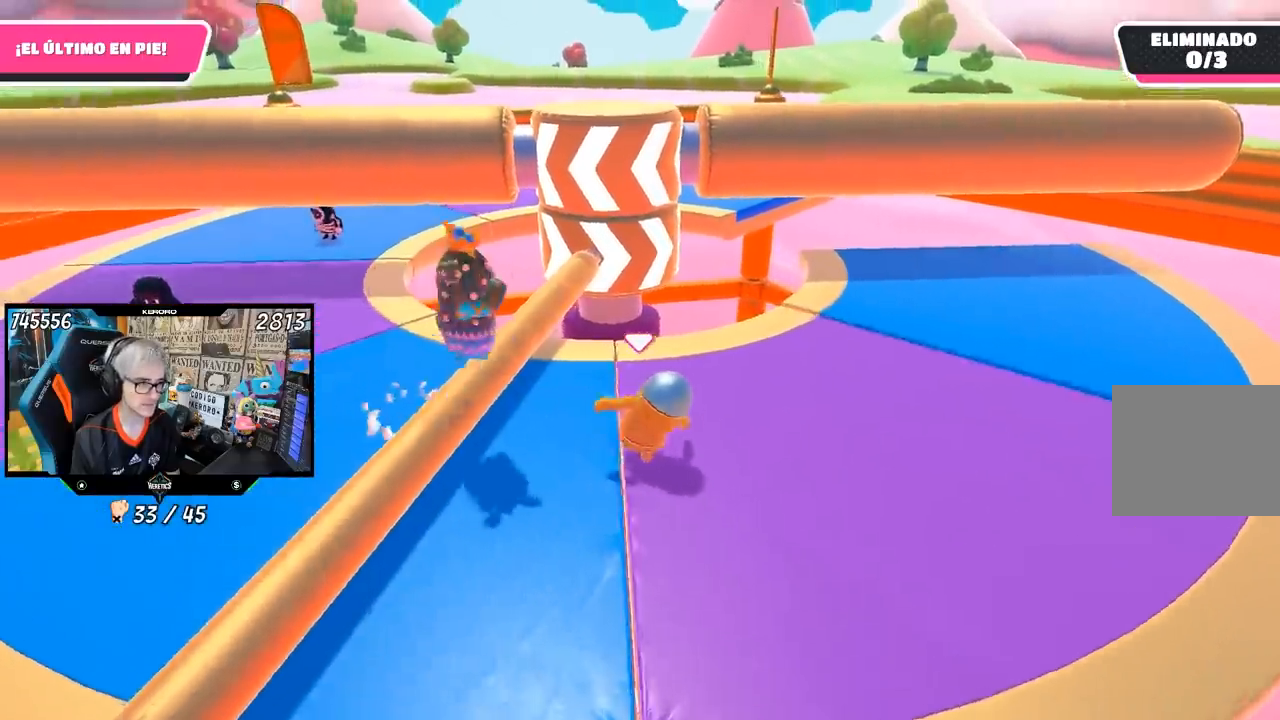
{"buttons": [], "left_stick": "right", "right_stick": "center", "events": [[50, "left_stick", "right"]]}
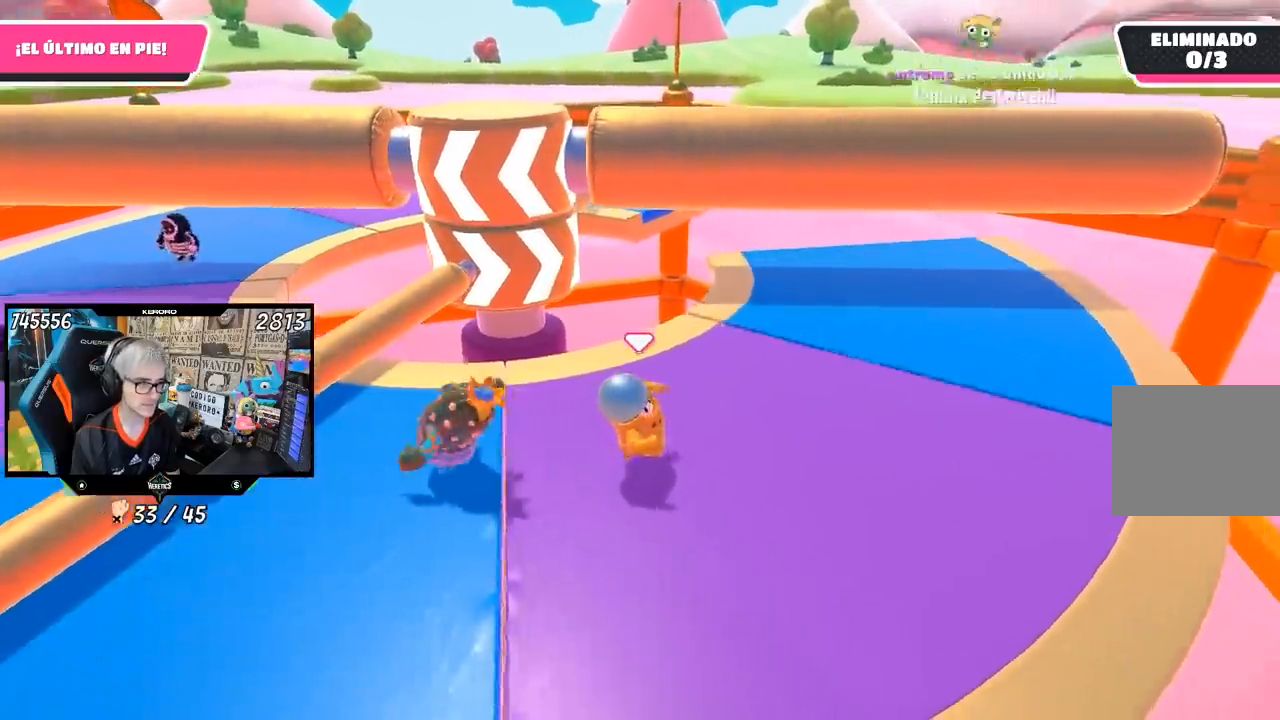
{"buttons": [], "left_stick": "left", "right_stick": "center", "events": [[67, "left_stick", "down-right"], [167, "right_stick", "down-left"], [250, "left_stick", "left"], [267, "right_stick", "down"], [500, "right_stick", "center"]]}
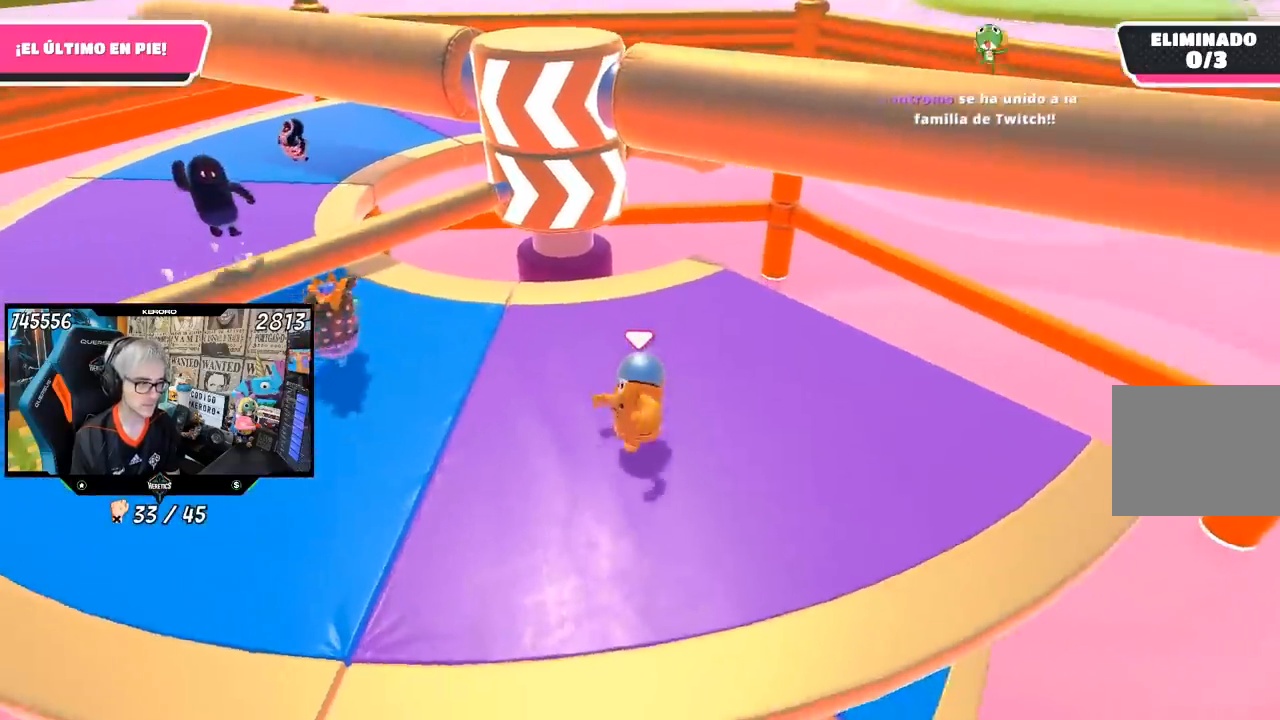
{"buttons": [], "left_stick": "up-right", "right_stick": "center", "events": [[117, "left_stick", "up-left"], [267, "left_stick", "up"], [483, "left_stick", "up-right"]]}
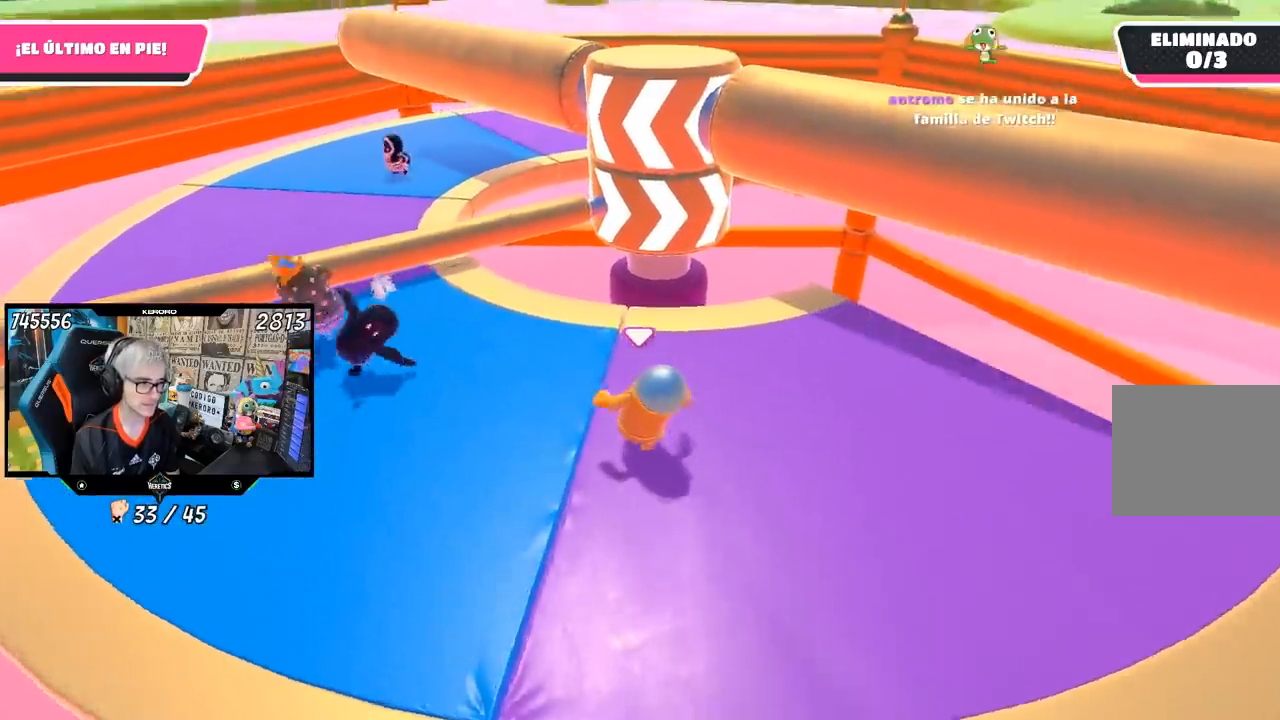
{"buttons": [], "left_stick": "down-right", "right_stick": "center", "events": [[83, "left_stick", "right"], [267, "left_stick", "down-right"]]}
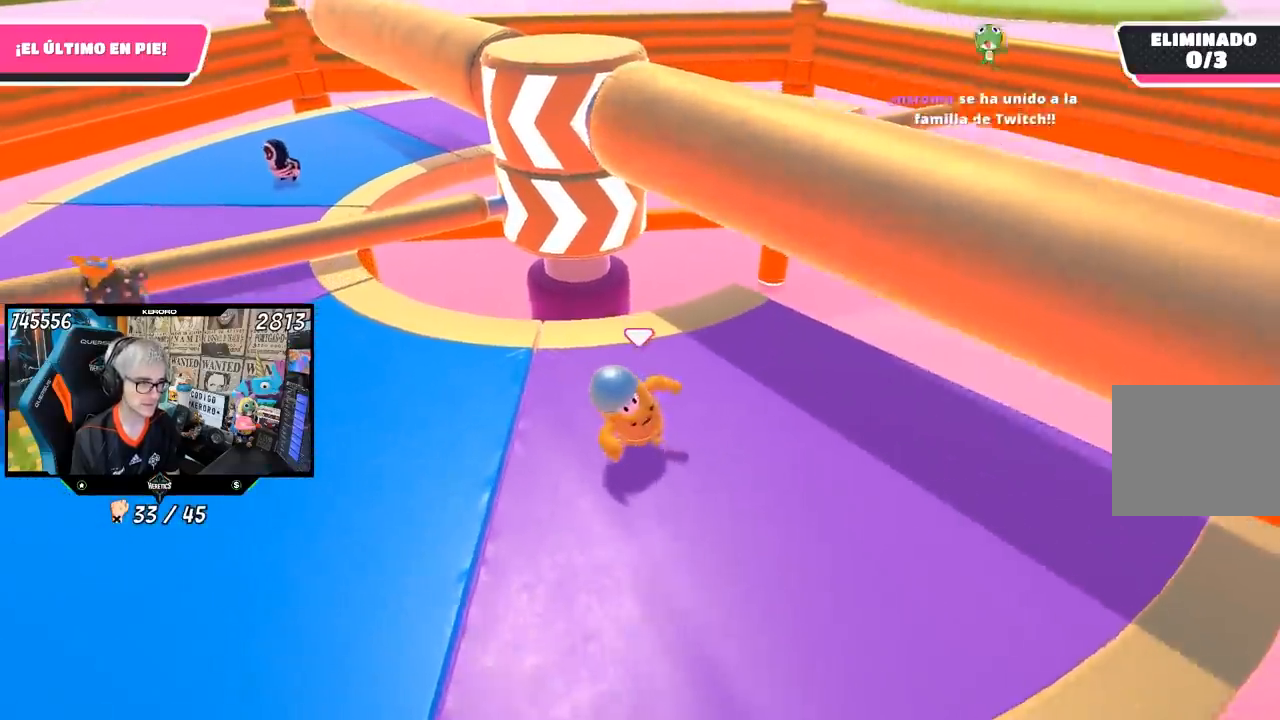
{"buttons": [], "left_stick": "left", "right_stick": "down-right", "events": [[50, "left_stick", "down-left"], [50, "right_stick", "down"], [100, "left_stick", "left"], [283, "right_stick", "center"], [350, "right_stick", "down-right"]]}
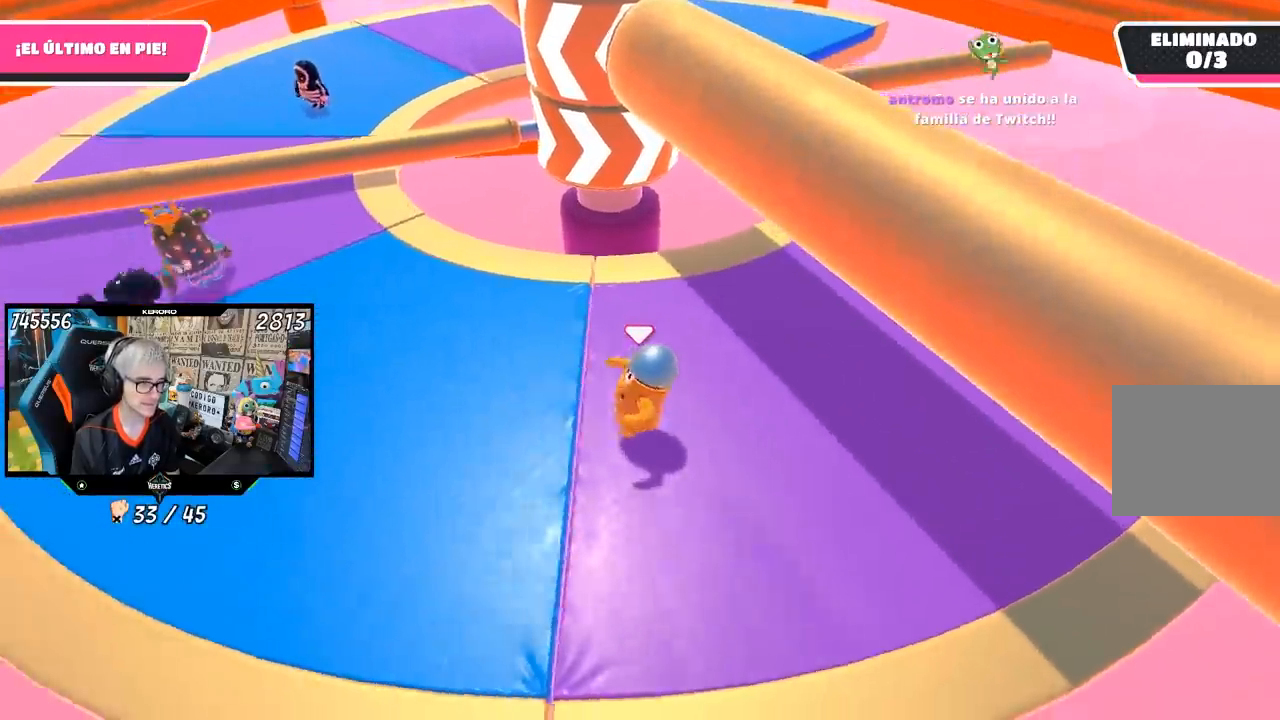
{"buttons": [], "left_stick": "left", "right_stick": "up-right", "events": [[50, "right_stick", "right"], [167, "right_stick", "up-right"]]}
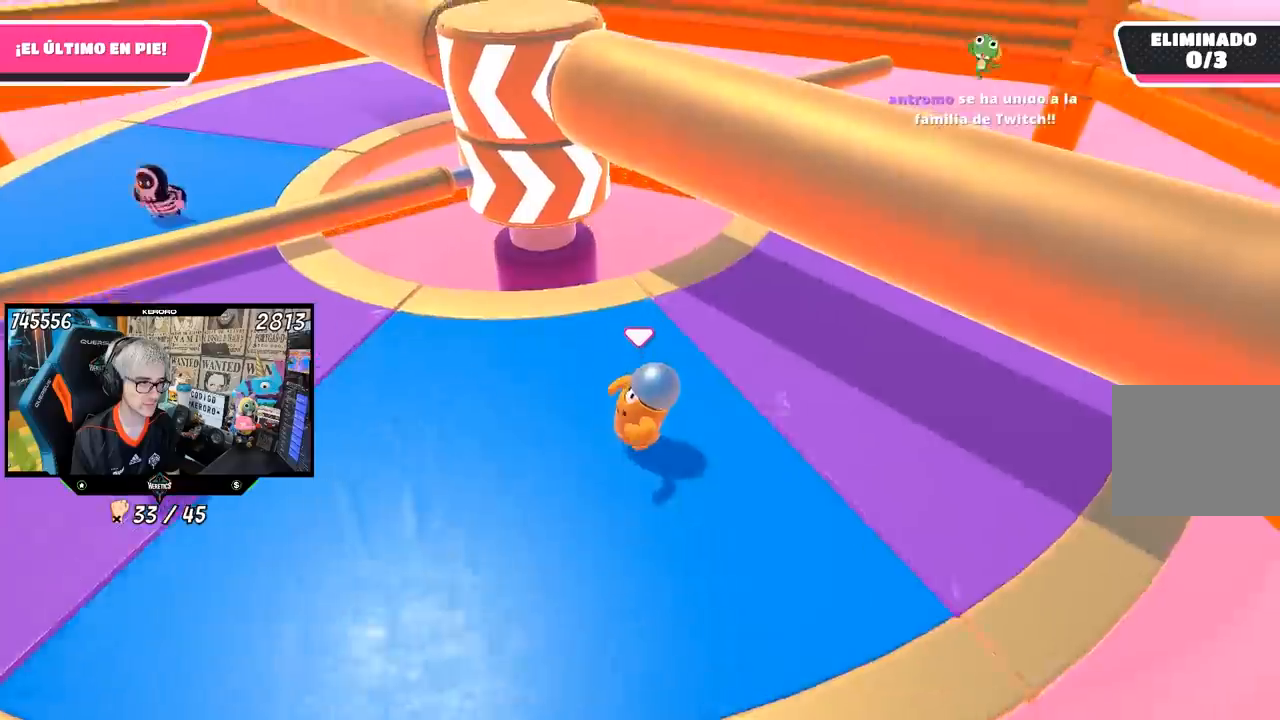
{"buttons": [], "left_stick": "right", "right_stick": "center", "events": [[183, "right_stick", "center"], [300, "right_stick", "up-right"], [317, "left_stick", "up"], [450, "left_stick", "right"], [450, "right_stick", "center"]]}
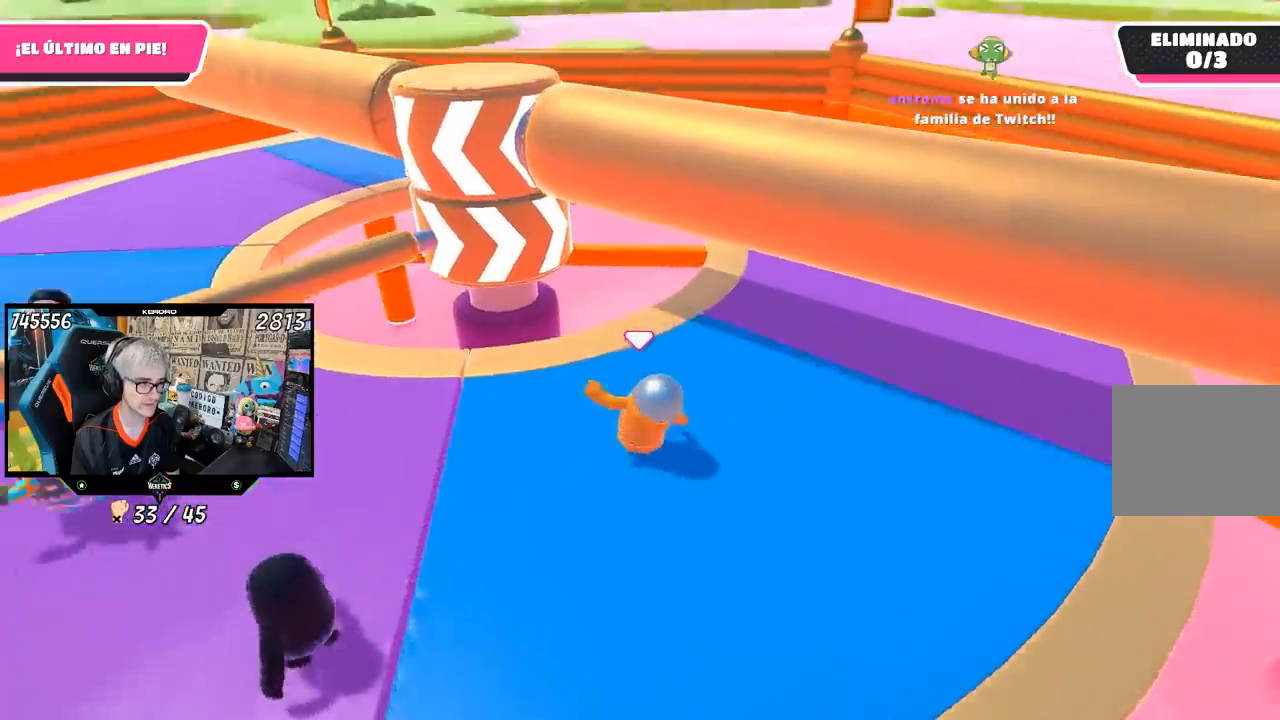
{"buttons": [], "left_stick": "up-left", "right_stick": "center", "events": [[83, "left_stick", "down"], [167, "left_stick", "down-left"], [267, "left_stick", "left"], [467, "left_stick", "up-left"]]}
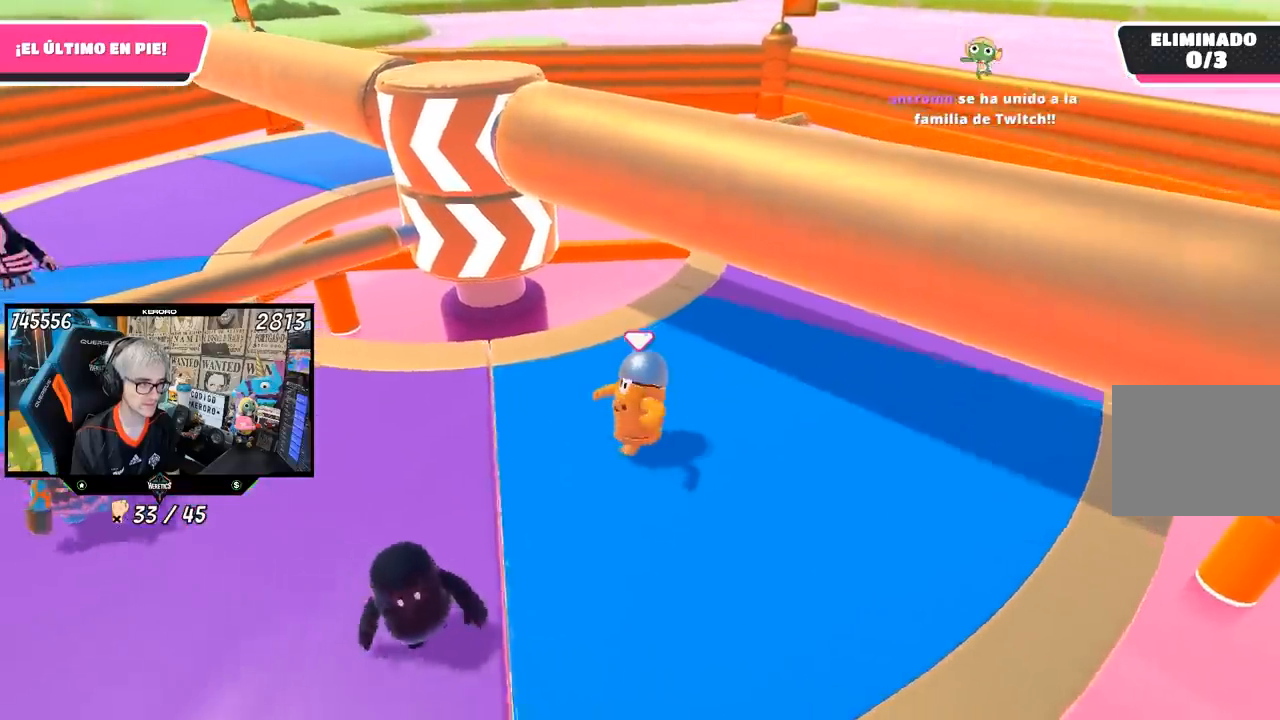
{"buttons": [], "left_stick": "left", "right_stick": "center", "events": [[50, "left_stick", "up"], [183, "left_stick", "right"], [350, "left_stick", "down"], [450, "left_stick", "left"]]}
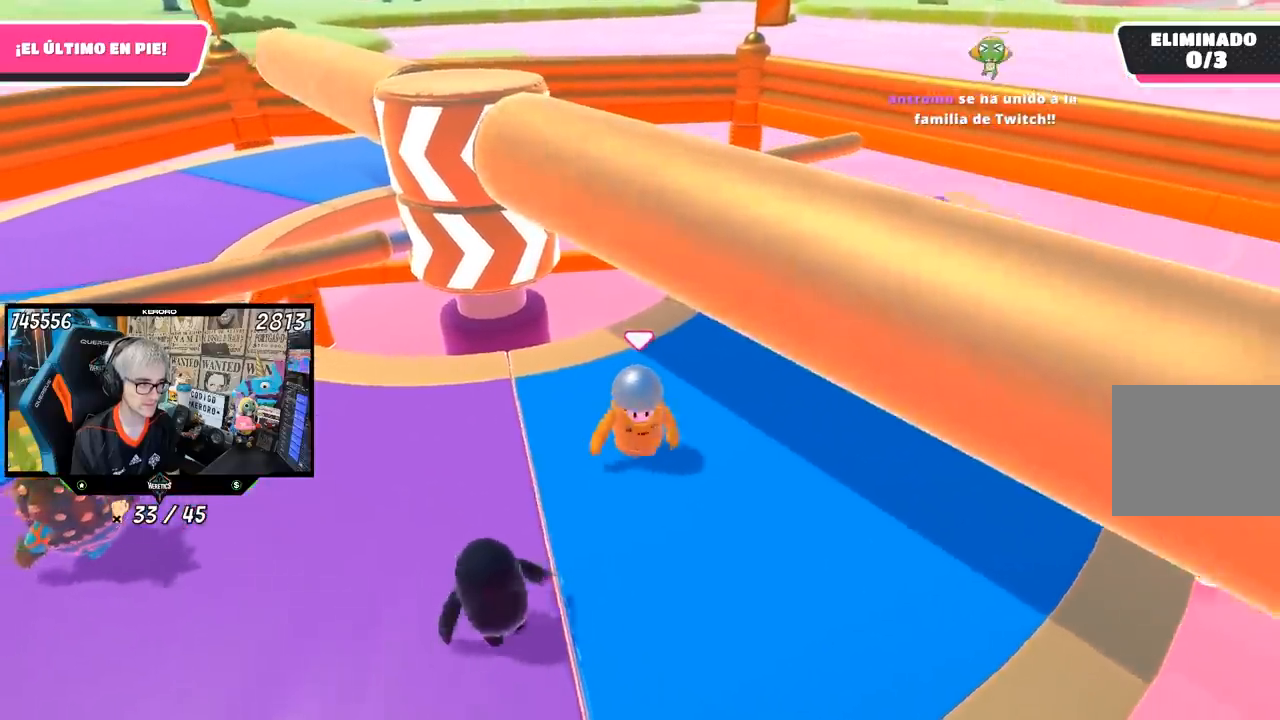
{"buttons": [], "left_stick": "left", "right_stick": "center", "events": [[133, "left_stick", "up-right"], [450, "left_stick", "left"]]}
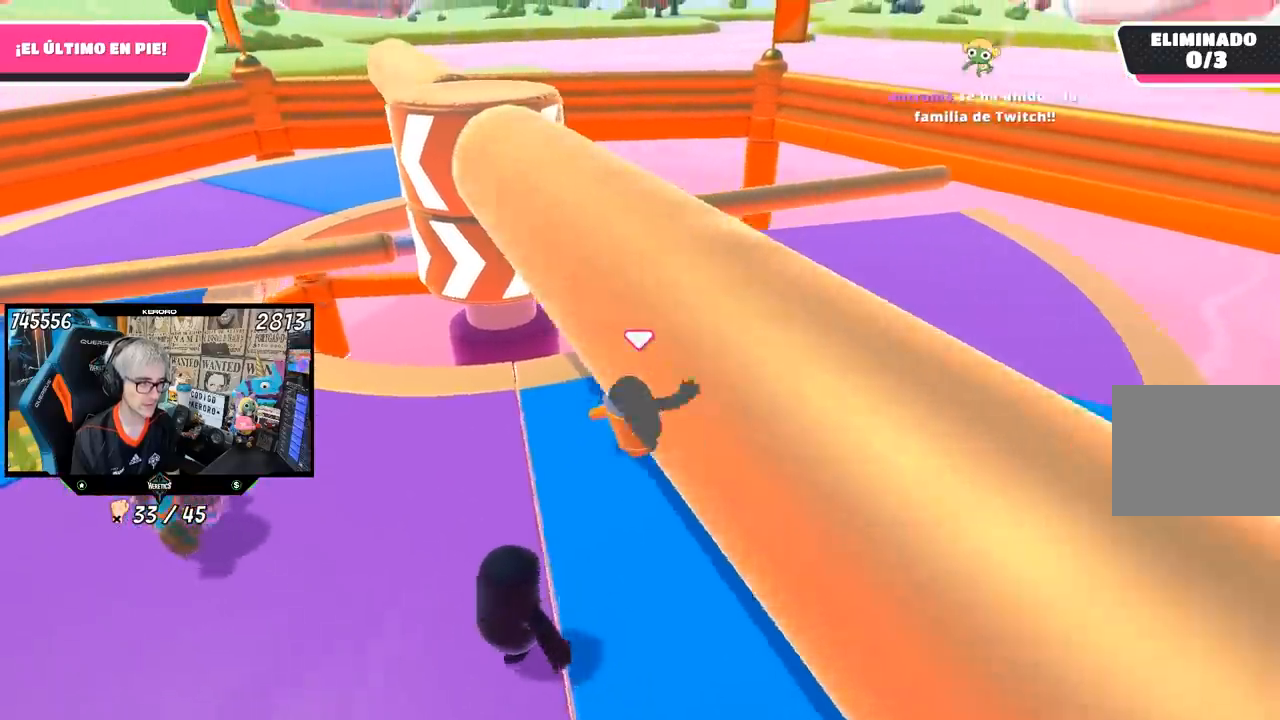
{"buttons": ["L1"], "left_stick": "up", "right_stick": "center", "events": [[50, "L1", "down"], [100, "left_stick", "down-right"], [333, "left_stick", "left"], [500, "left_stick", "up"]]}
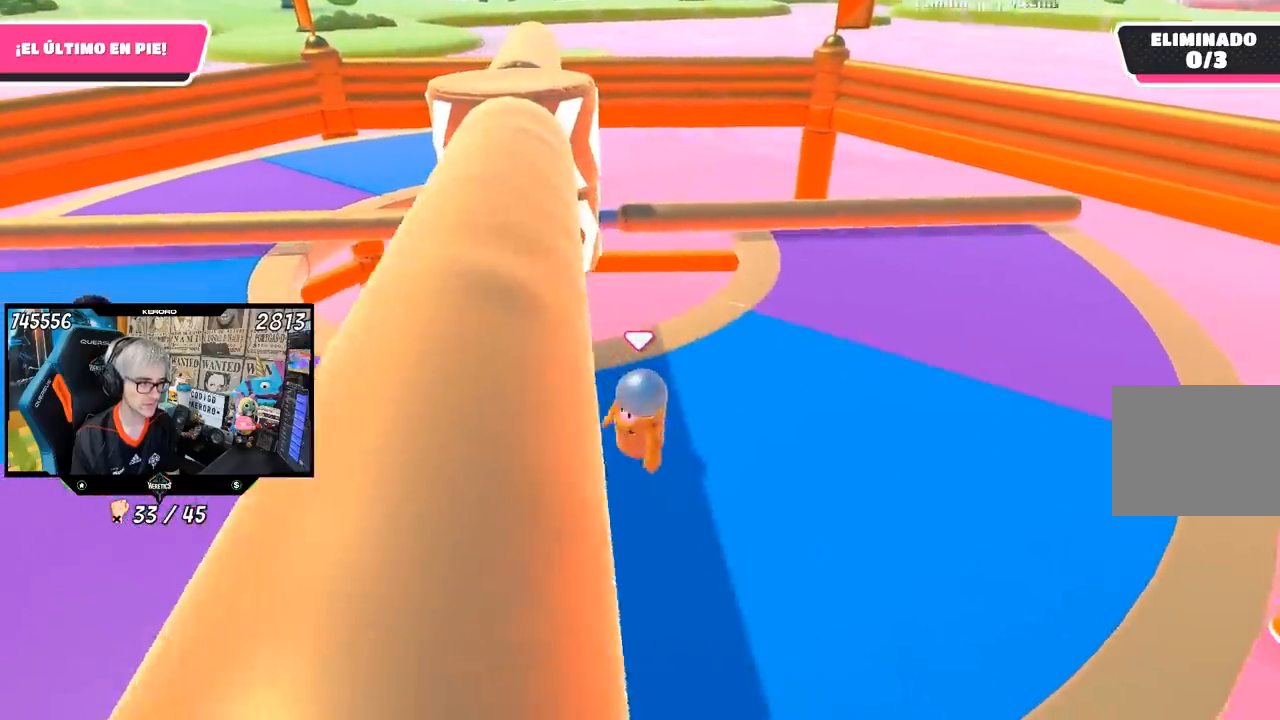
{"buttons": [], "left_stick": "down-right", "right_stick": "left"}
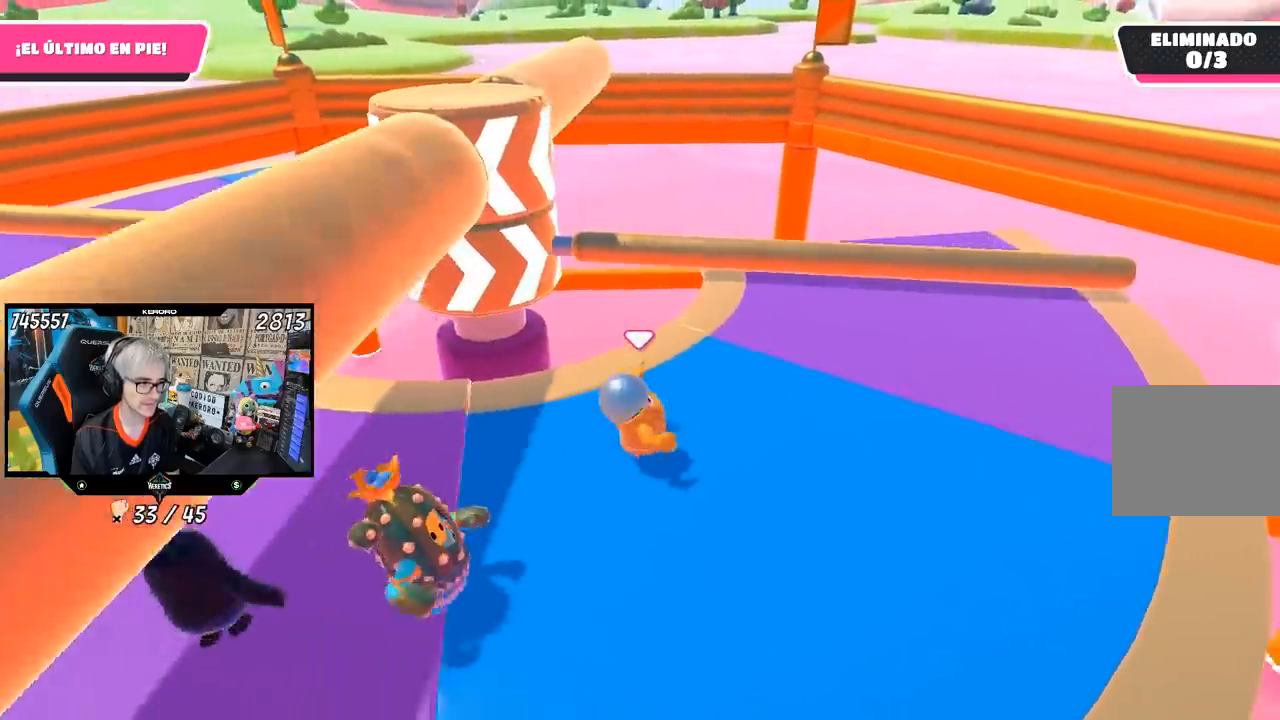
{"buttons": ["L1"], "left_stick": "up", "right_stick": "center", "events": [[33, "left_stick", "down"], [167, "left_stick", "down-left"], [183, "L1", "down"], [200, "right_stick", "center"], [300, "left_stick", "down-right"], [333, "L1", "up"], [350, "left_stick", "right"], [450, "L1", "down"], [500, "left_stick", "up"]]}
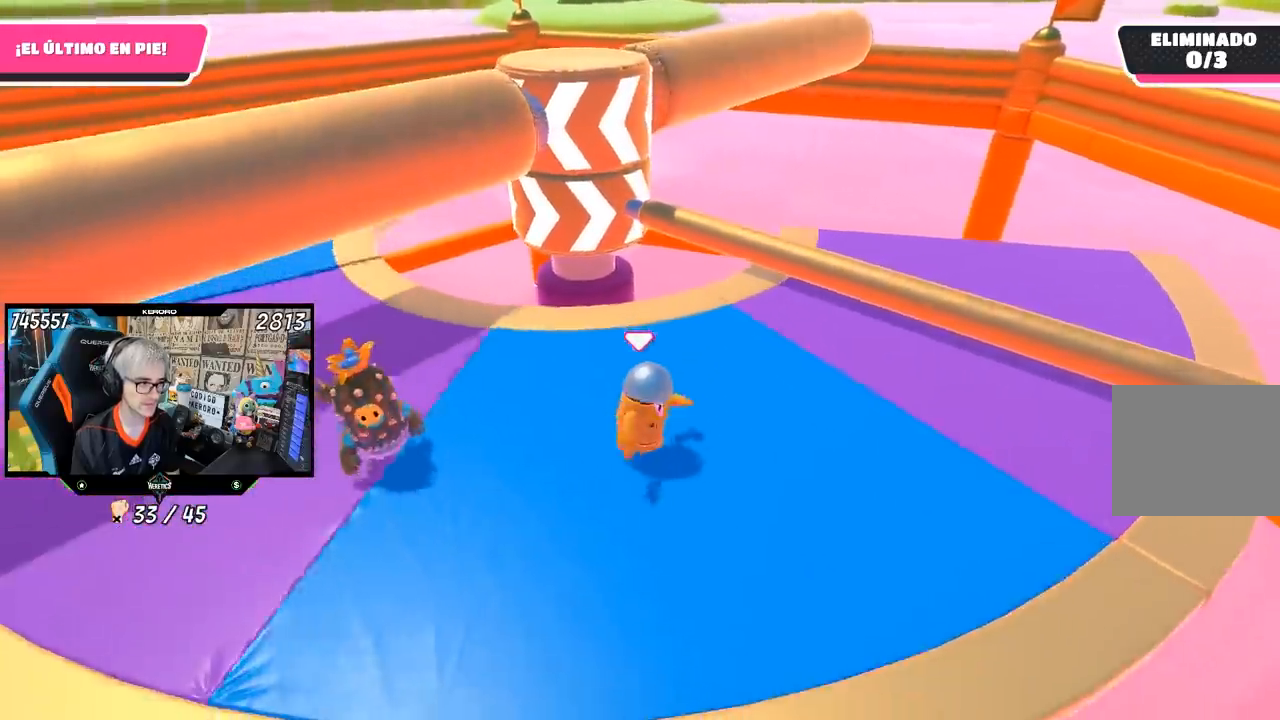
{"buttons": ["CROSS"], "left_stick": "up-right", "right_stick": "center", "events": [[17, "L1", "up"], [167, "left_stick", "up-right"], [467, "CROSS", "down"]]}
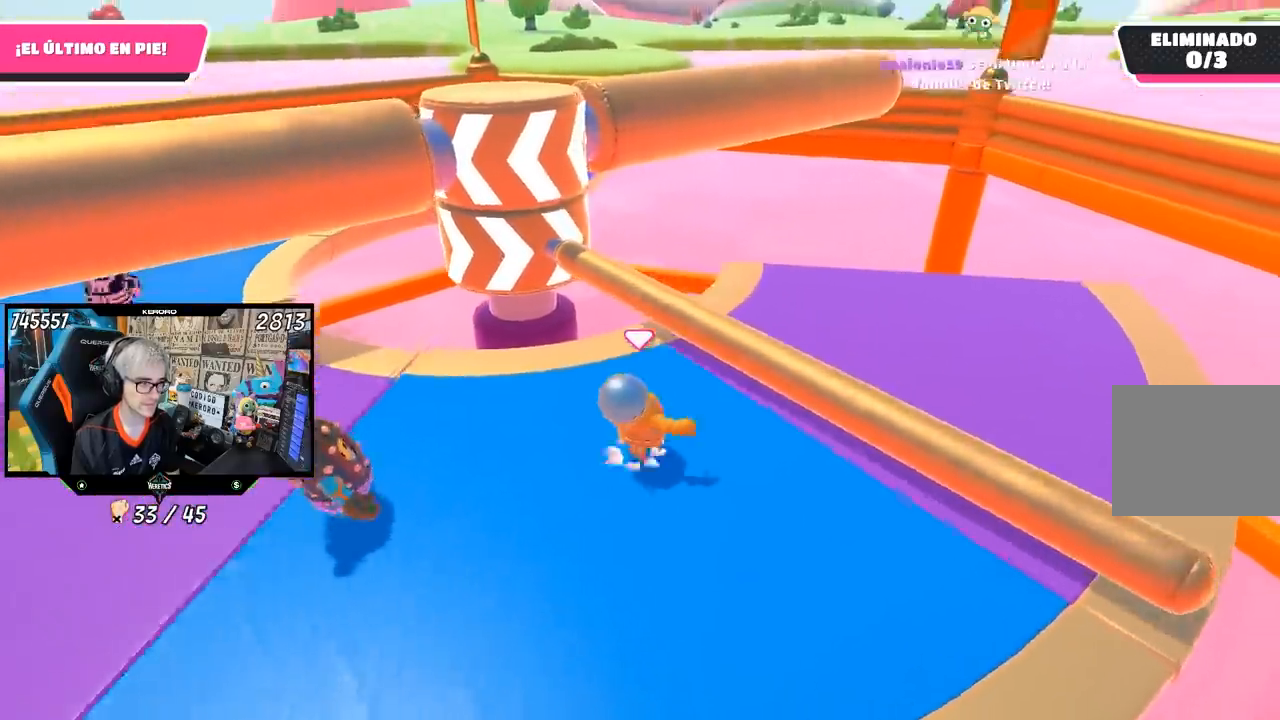
{"buttons": [], "left_stick": "left", "right_stick": "center", "events": [[67, "CROSS", "up"], [133, "left_stick", "center"], [200, "left_stick", "down-left"], [267, "right_stick", "left"], [400, "right_stick", "center"], [417, "left_stick", "left"]]}
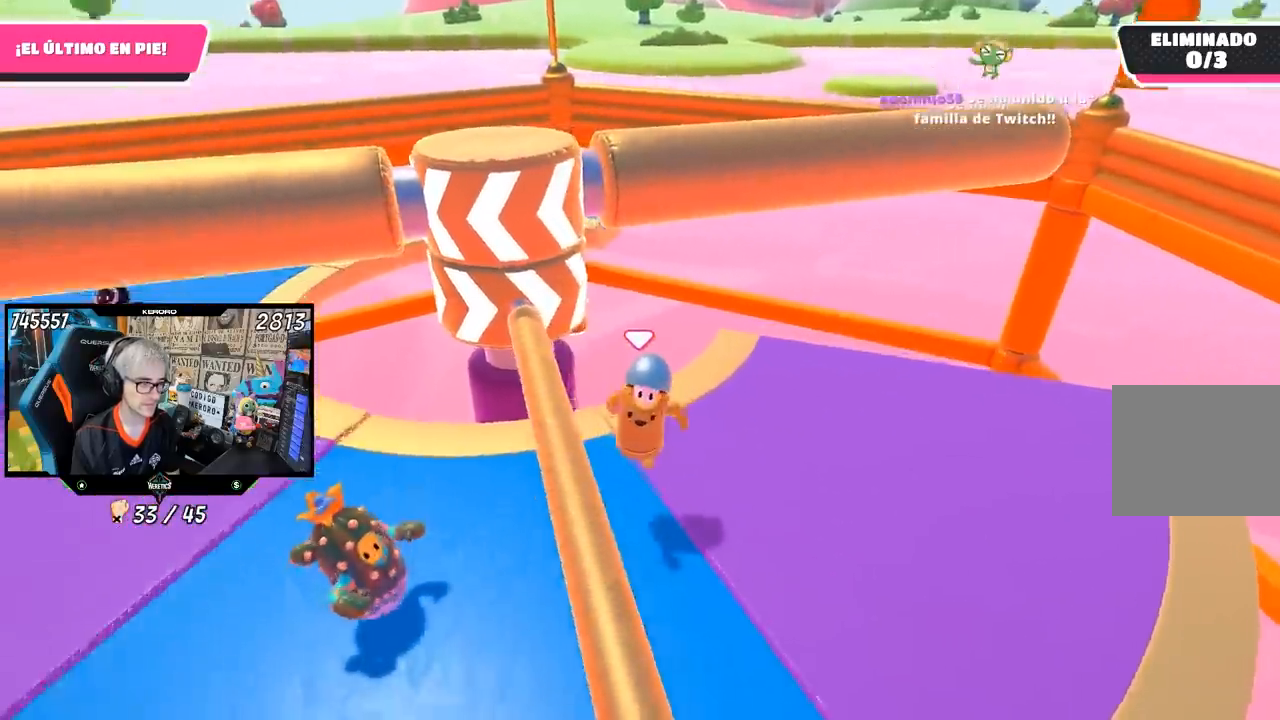
{"buttons": [], "left_stick": "down-left", "right_stick": "center", "events": [[267, "left_stick", "center"], [433, "left_stick", "down-left"]]}
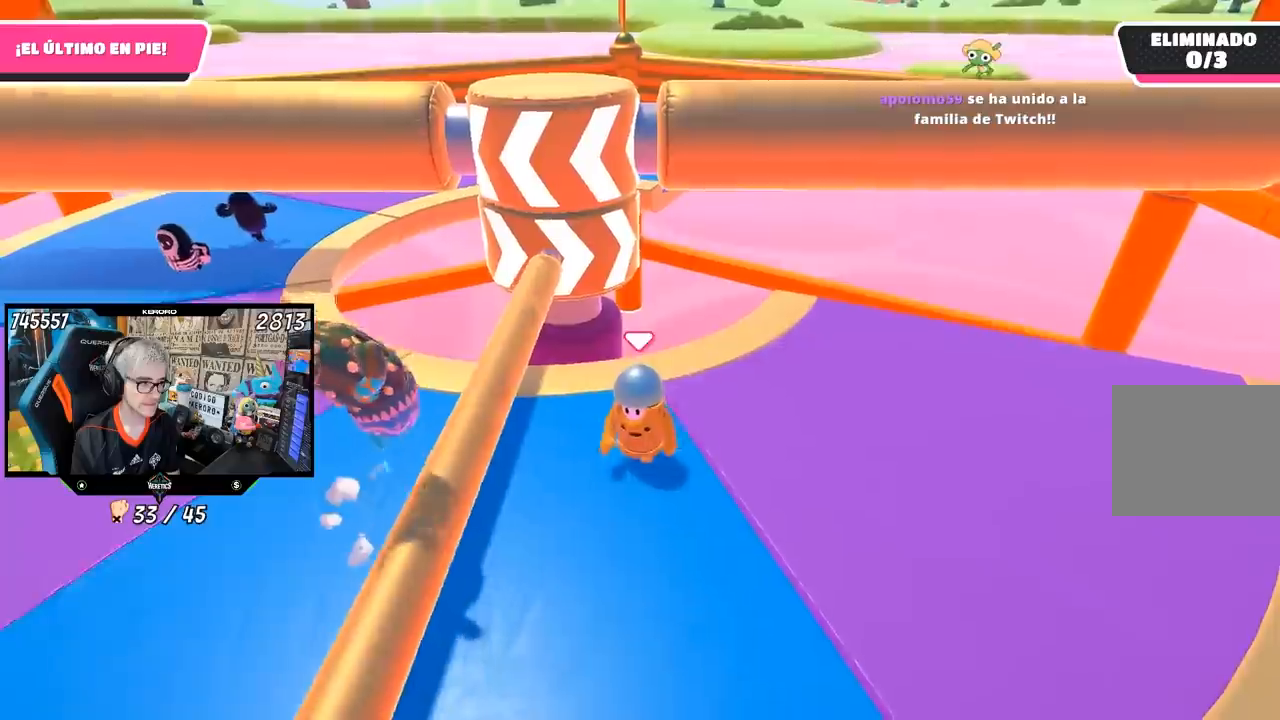
{"buttons": [], "left_stick": "up-right", "right_stick": "center", "events": [[133, "left_stick", "down-right"], [183, "left_stick", "right"], [467, "left_stick", "up-right"]]}
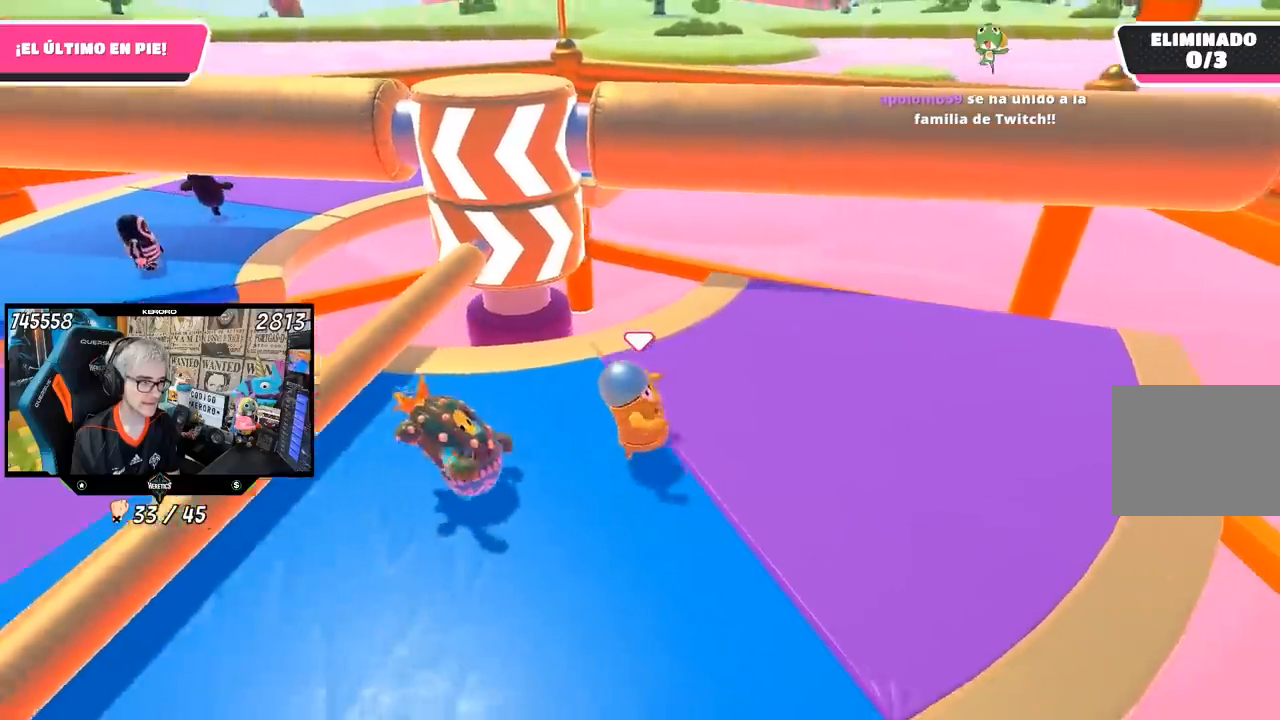
{"buttons": [], "left_stick": "left", "right_stick": "center", "events": [[500, "left_stick", "left"]]}
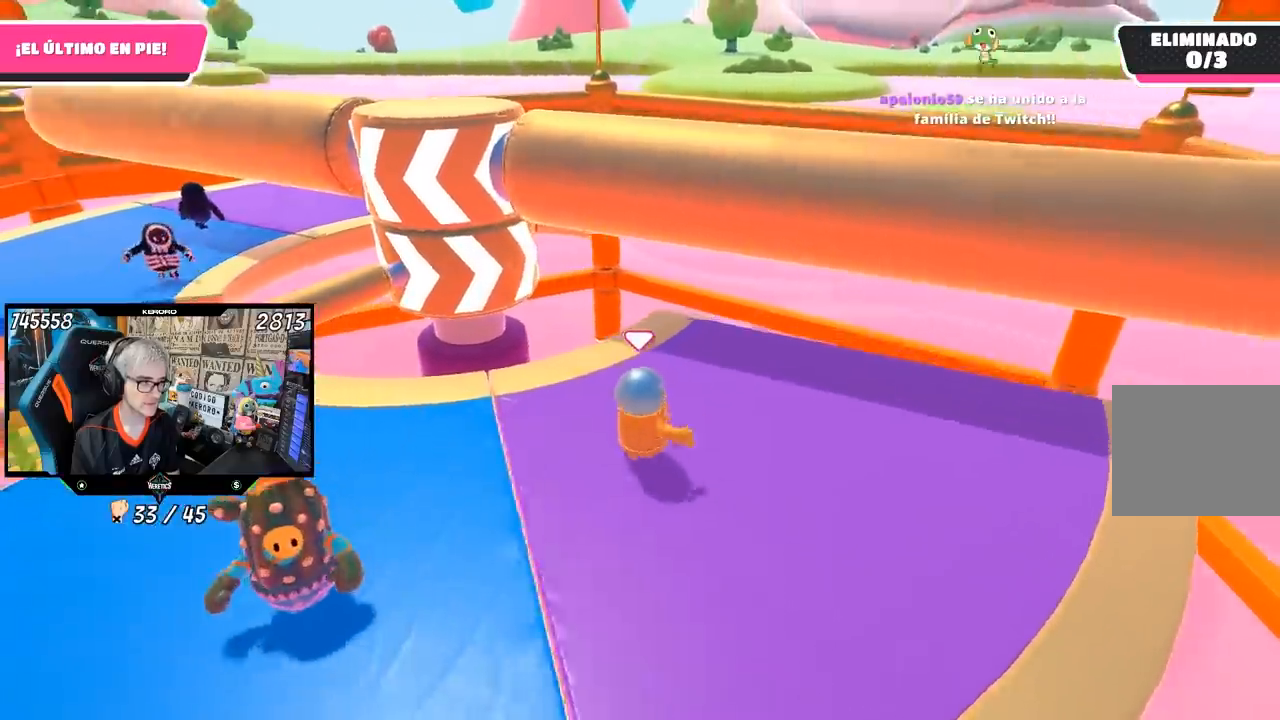
{"buttons": [], "left_stick": "left", "right_stick": "center", "events": [[217, "L1", "down"], [283, "L1", "up"], [350, "L1", "down"], [400, "left_stick", "center"], [417, "L1", "up"], [483, "left_stick", "left"]]}
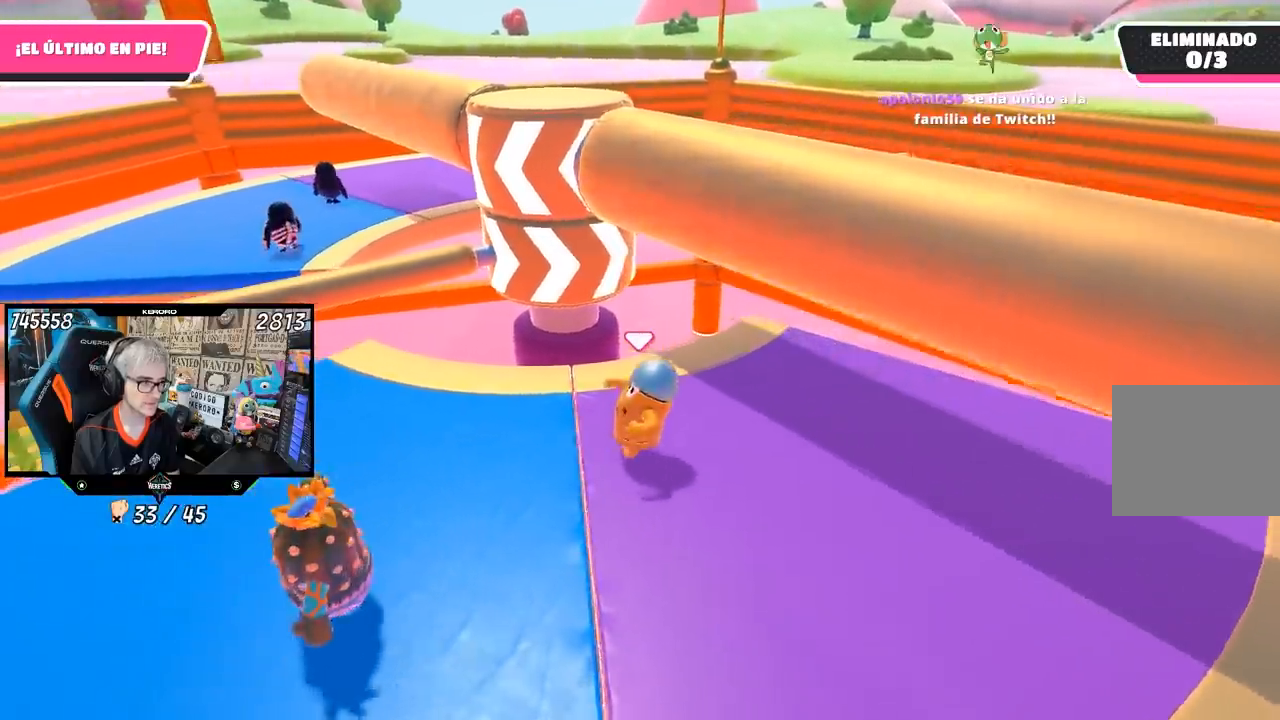
{"buttons": [], "left_stick": "down-left", "right_stick": "center", "events": [[133, "left_stick", "center"], [200, "left_stick", "down-right"], [267, "left_stick", "down-left"]]}
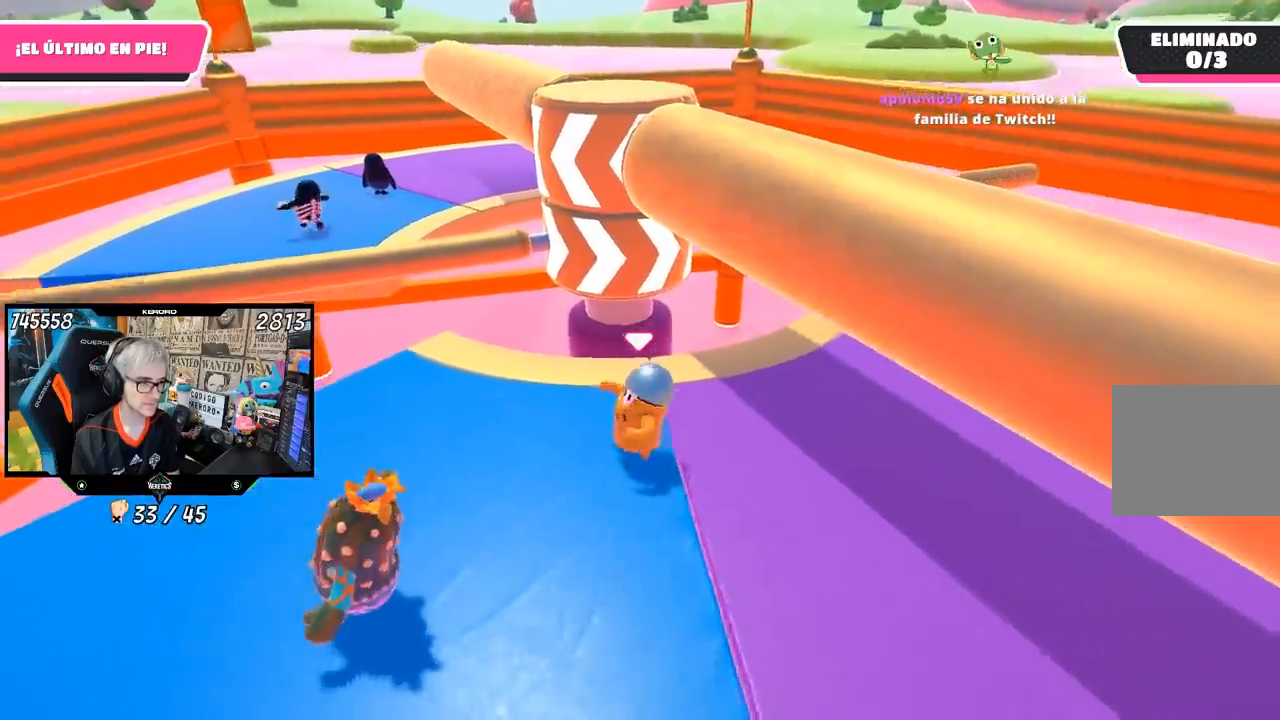
{"buttons": [], "left_stick": "center", "right_stick": "center", "events": [[33, "left_stick", "left"], [150, "right_stick", "down-right"], [217, "right_stick", "right"], [400, "left_stick", "center"], [467, "right_stick", "center"]]}
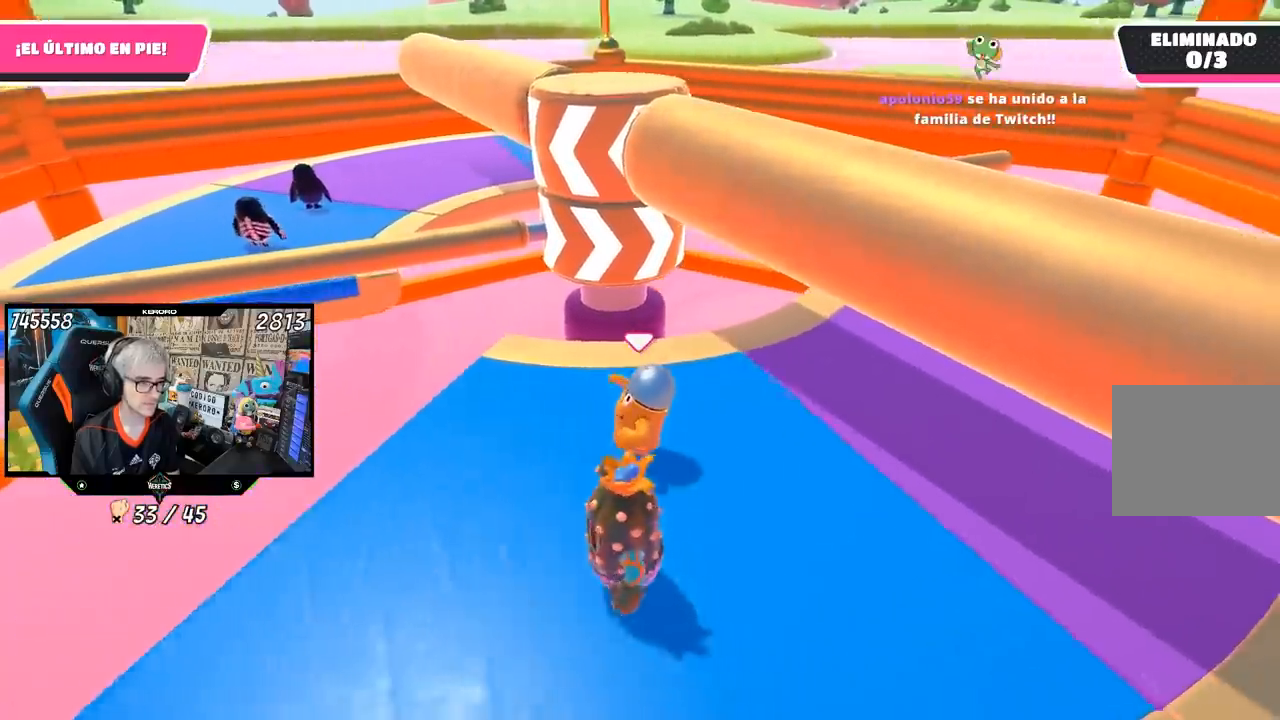
{"buttons": [], "left_stick": "center", "right_stick": "center", "events": [[50, "left_stick", "left"], [200, "left_stick", "down-right"], [300, "left_stick", "down-left"], [400, "left_stick", "center"]]}
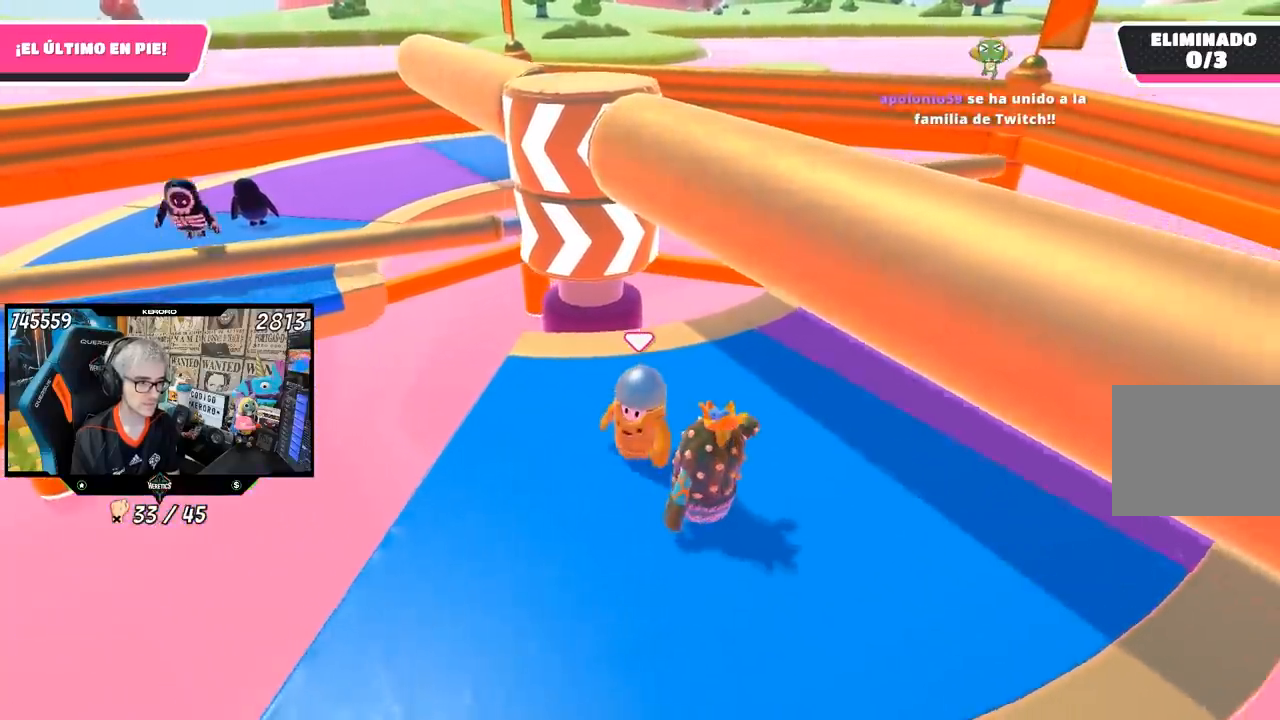
{"buttons": [], "left_stick": "up-right", "right_stick": "center", "events": [[33, "left_stick", "left"], [100, "left_stick", "center"], [267, "left_stick", "left"], [333, "left_stick", "center"], [400, "left_stick", "up-right"]]}
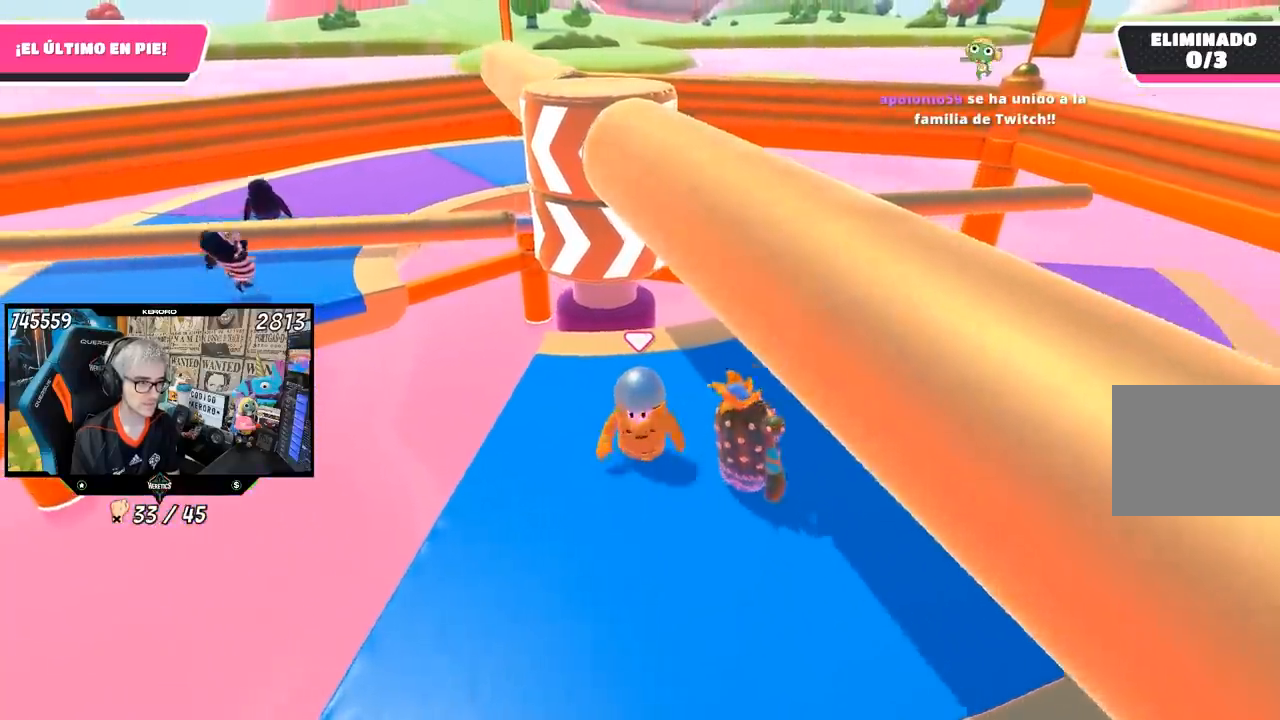
{"buttons": [], "left_stick": "center", "right_stick": "center", "events": [[300, "right_stick", "down-left"], [400, "right_stick", "center"], [467, "left_stick", "center"]]}
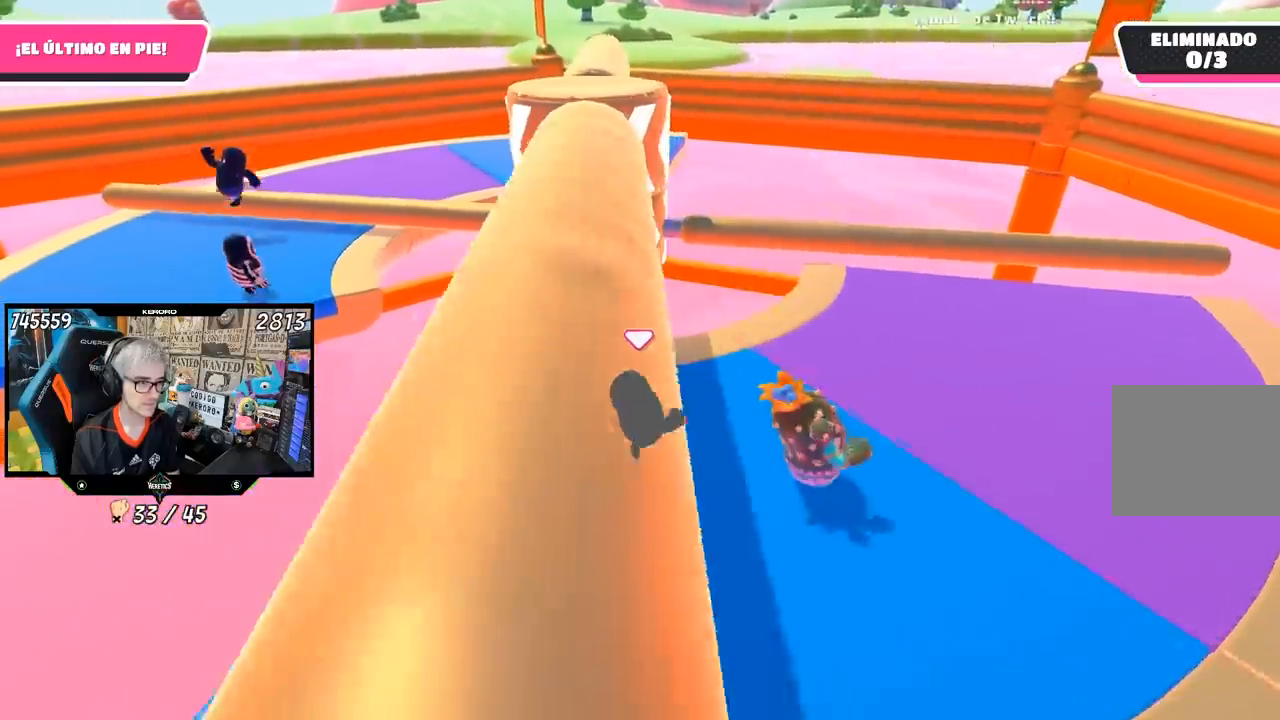
{"buttons": [], "left_stick": "center", "right_stick": "center", "events": [[50, "left_stick", "left"], [167, "left_stick", "center"], [217, "left_stick", "right"], [367, "left_stick", "left"], [467, "left_stick", "center"]]}
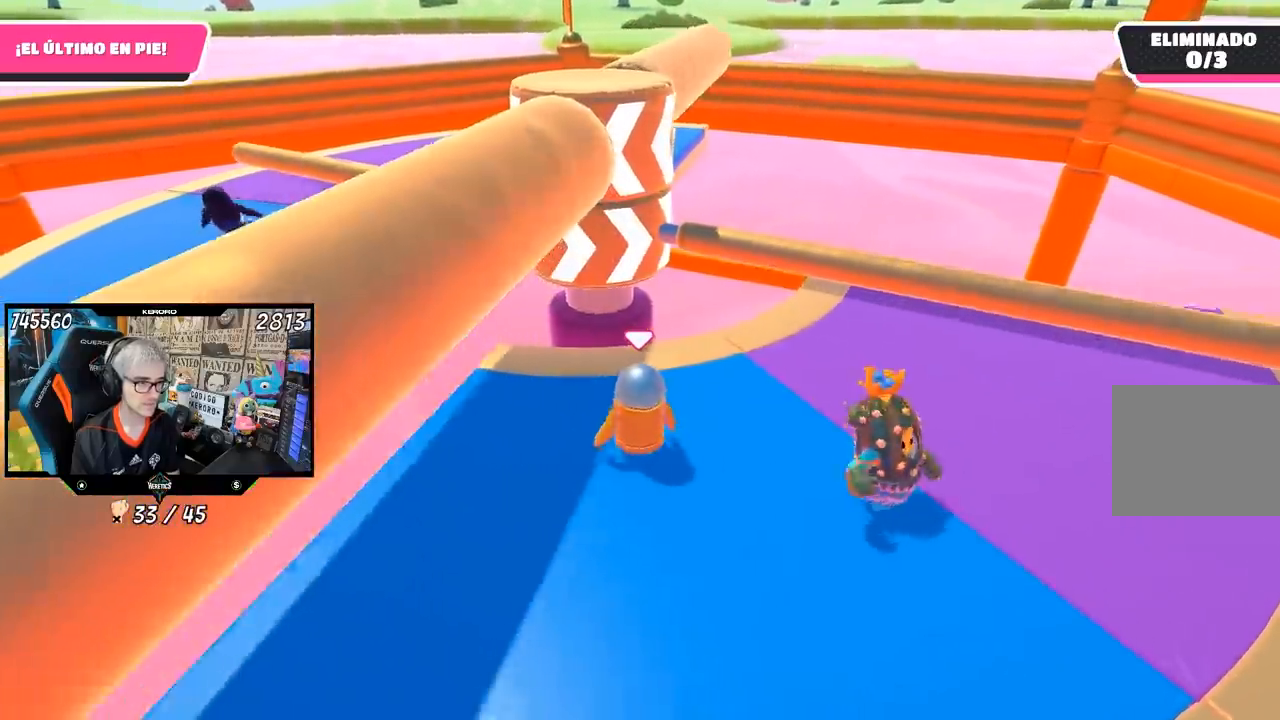
{"buttons": [], "left_stick": "right", "right_stick": "up-left", "events": [[33, "left_stick", "right"], [217, "left_stick", "left"], [300, "R1", "down"], [333, "L1", "down"], [383, "L1", "up"], [383, "left_stick", "right"], [400, "R1", "up"], [433, "right_stick", "up-left"]]}
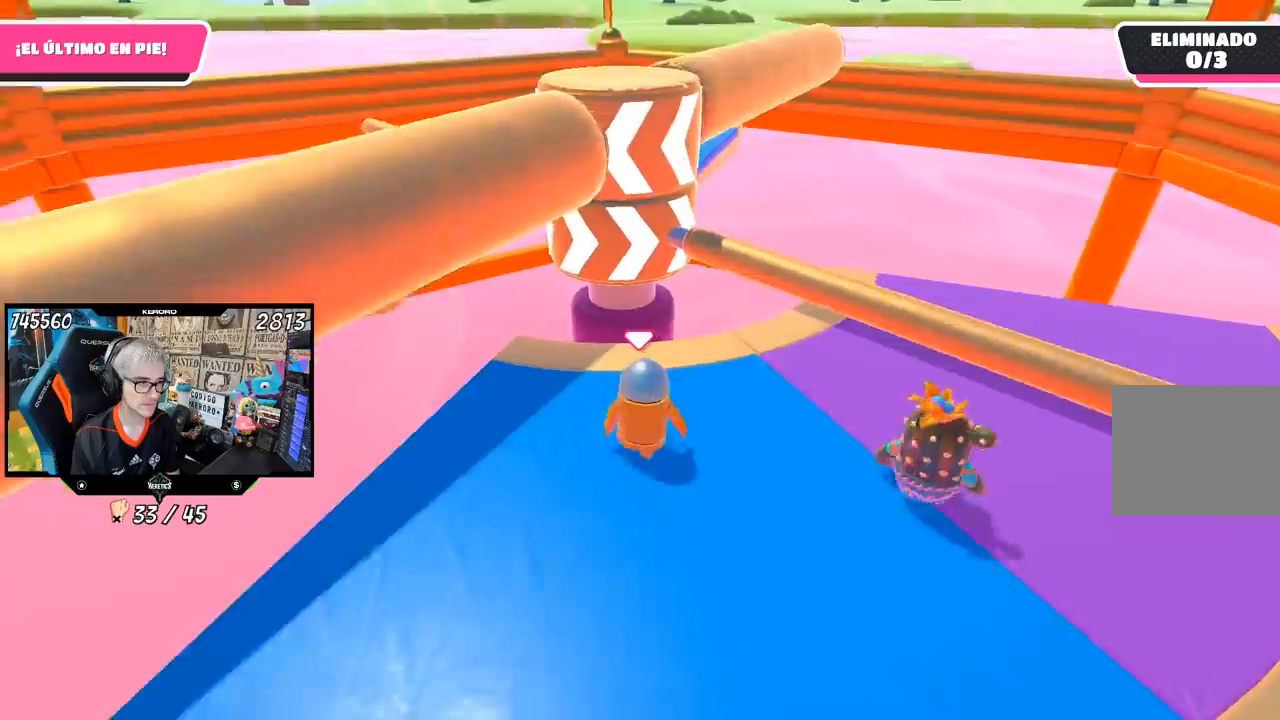
{"buttons": [], "left_stick": "center", "right_stick": "center", "events": [[17, "R1", "down"], [17, "right_stick", "center"], [50, "left_stick", "left"], [83, "R1", "up"], [167, "right_stick", "up-left"], [183, "left_stick", "right"], [317, "left_stick", "left"], [317, "right_stick", "center"], [450, "left_stick", "center"]]}